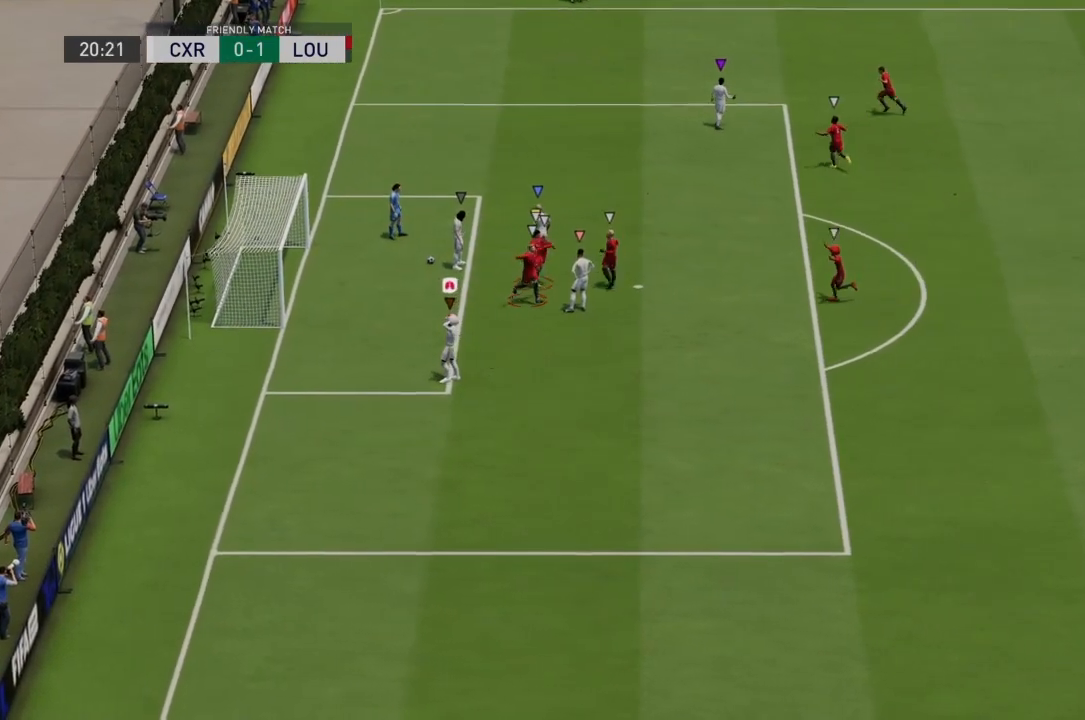
Gameplay with a controller (PlayStation layout); each line is a JSON object with the inputs held at the frame after it. "events" lists button and stick changes between this image and that frame as [ms after this image, input, new state], when the widget could be followed in between. Not read: L3 R3.
{"buttons": ["R2"], "left_stick": "up-left", "right_stick": "center", "events": []}
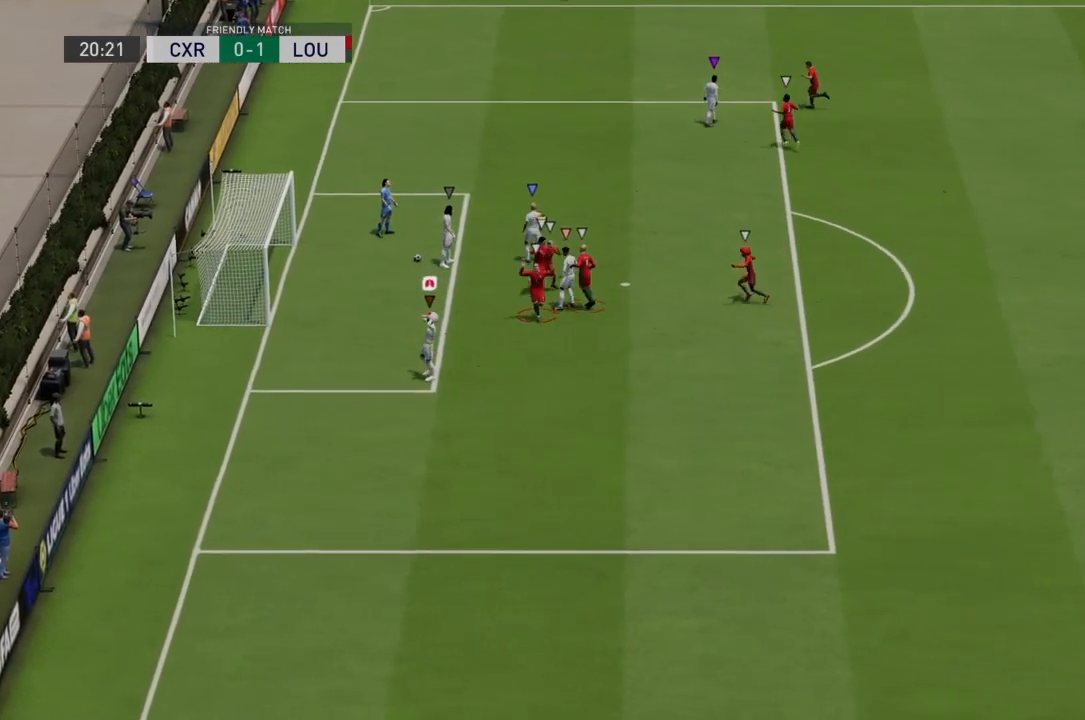
{"buttons": ["R2"], "left_stick": "up-left", "right_stick": "center", "events": []}
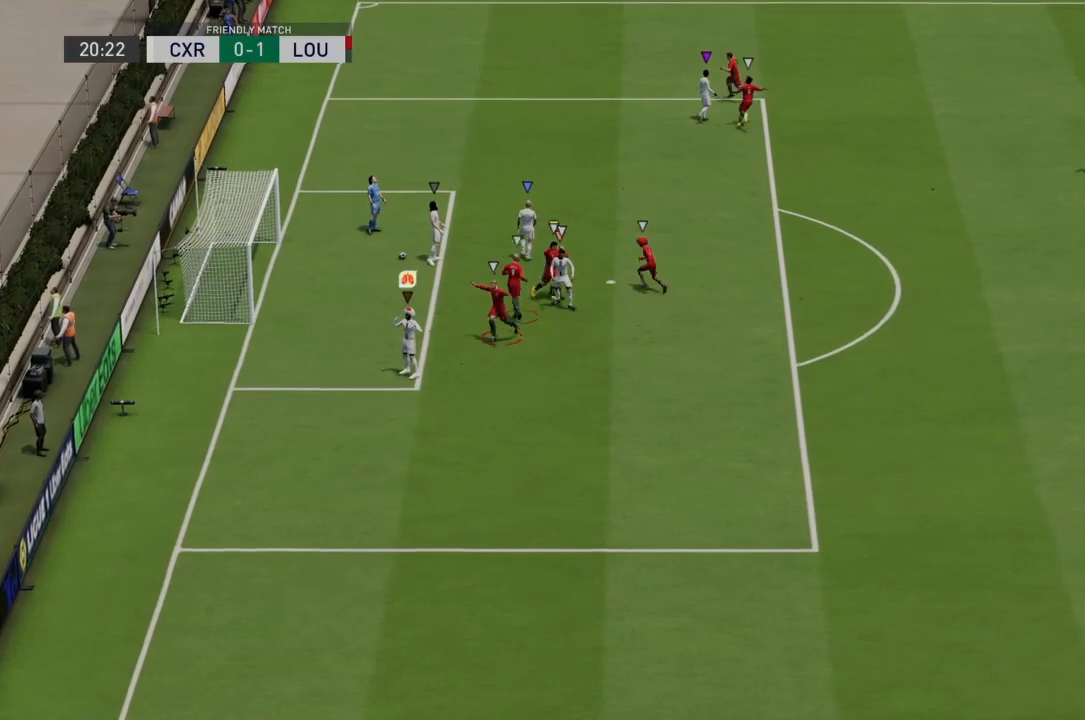
{"buttons": ["R2"], "left_stick": "up-left", "right_stick": "center", "events": []}
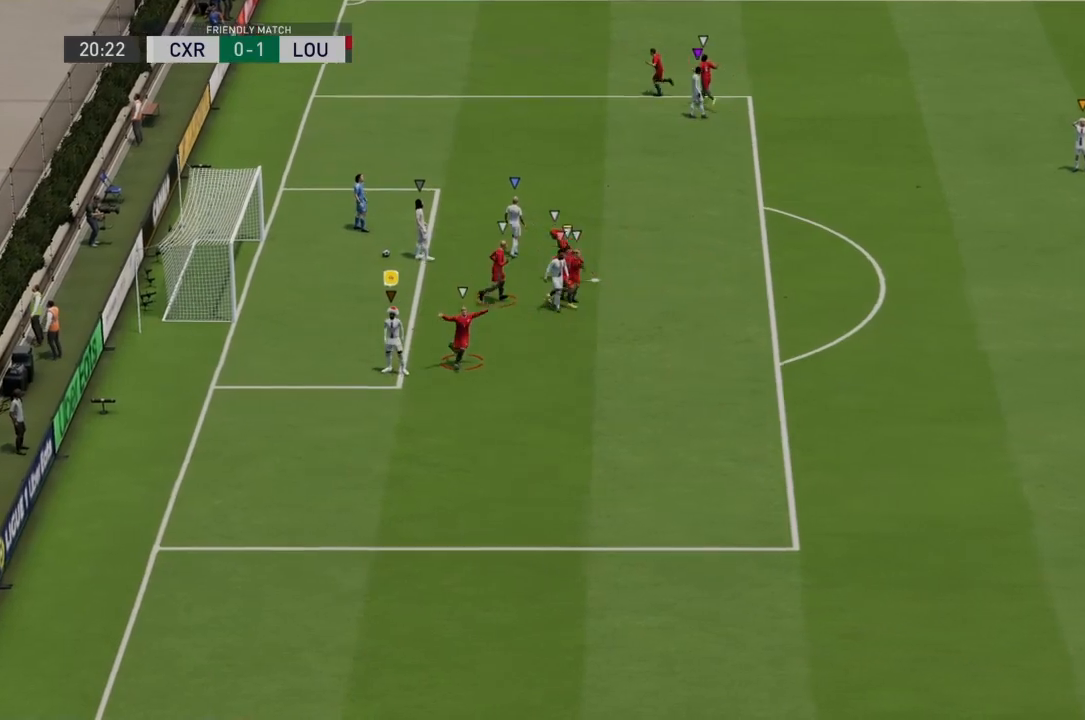
{"buttons": ["R2"], "left_stick": "up-left", "right_stick": "center", "events": []}
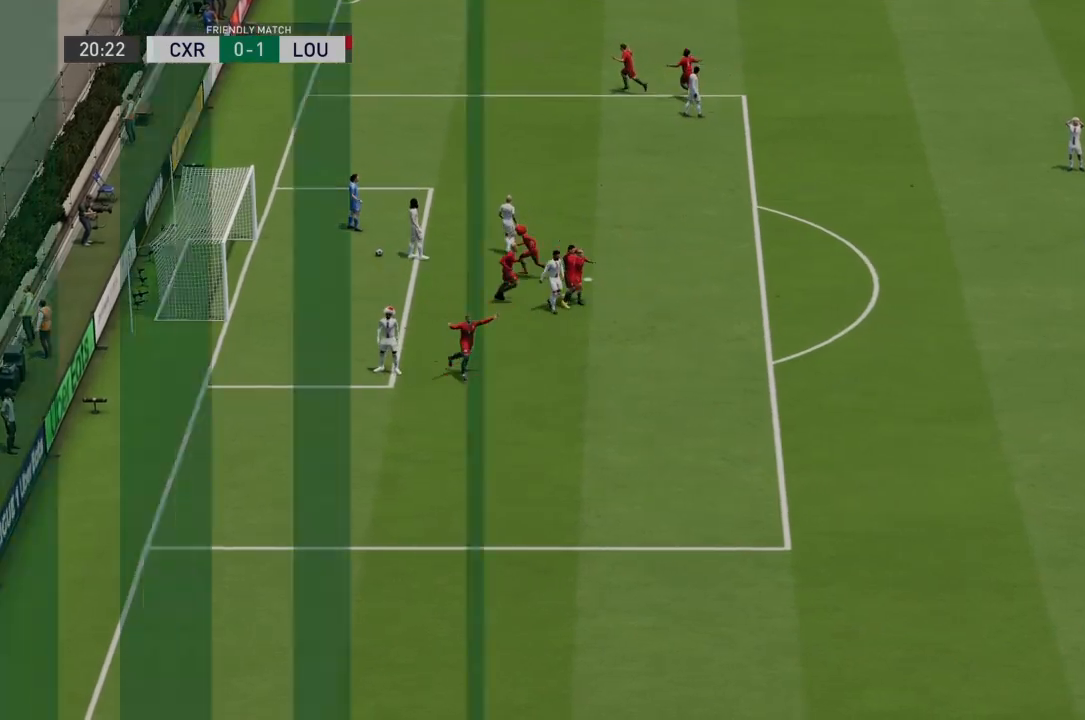
{"buttons": [], "left_stick": "center", "right_stick": "center", "events": [[400, "R2", "up"], [400, "left_stick", "center"]]}
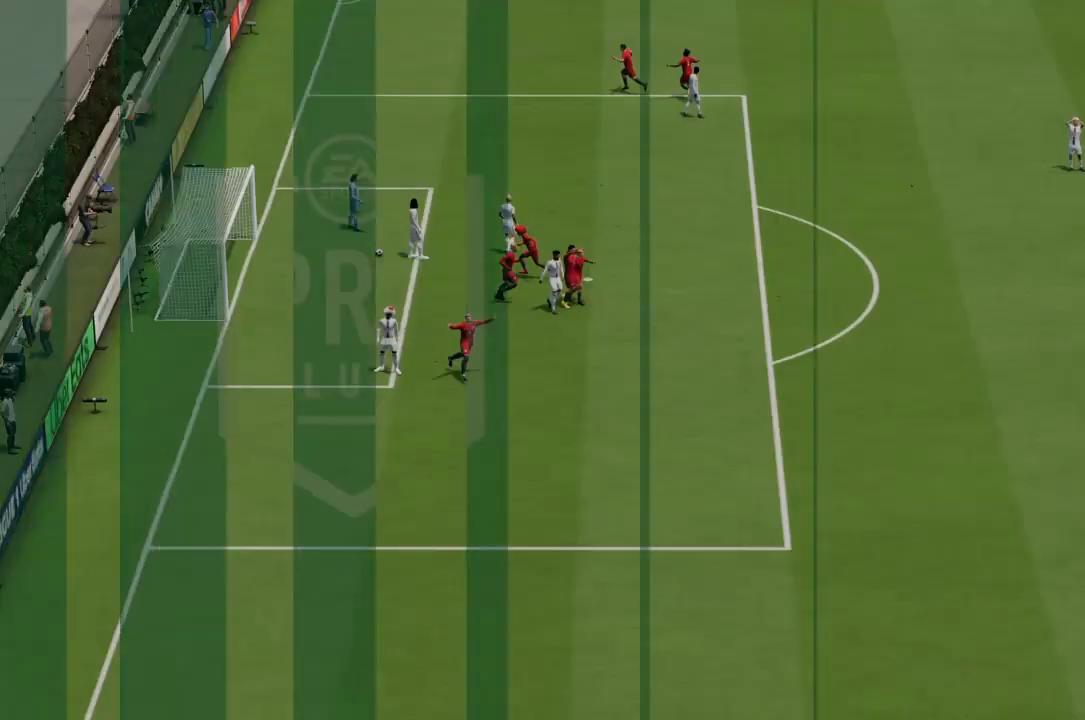
{"buttons": [], "left_stick": "center", "right_stick": "center", "events": []}
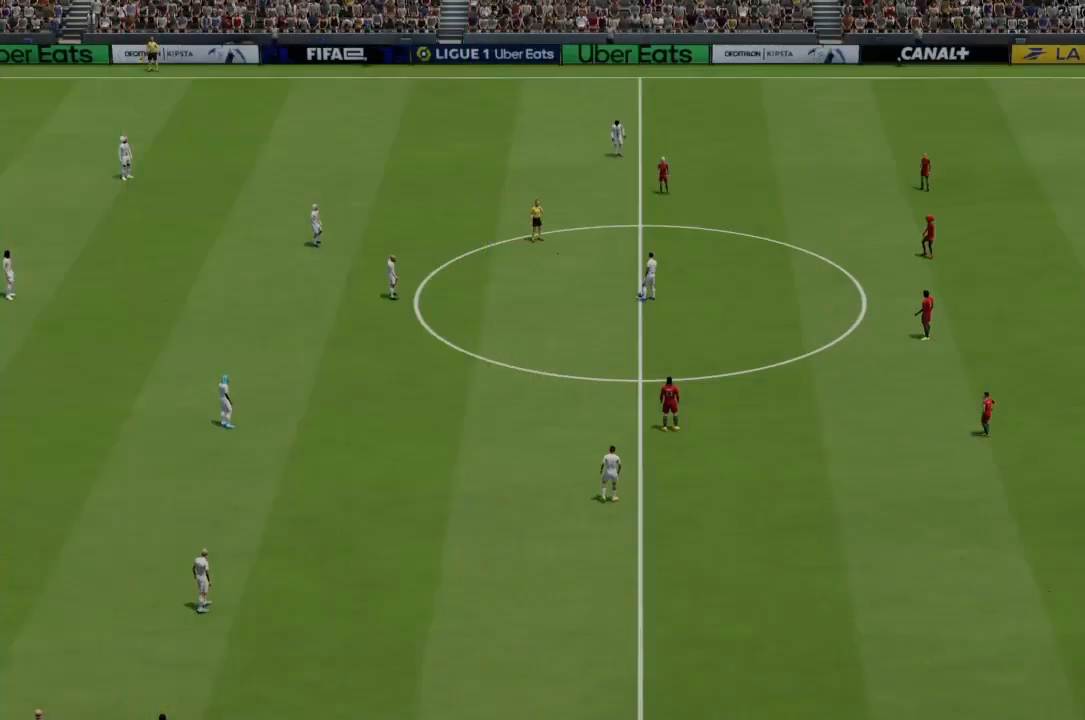
{"buttons": [], "left_stick": "center", "right_stick": "center", "events": []}
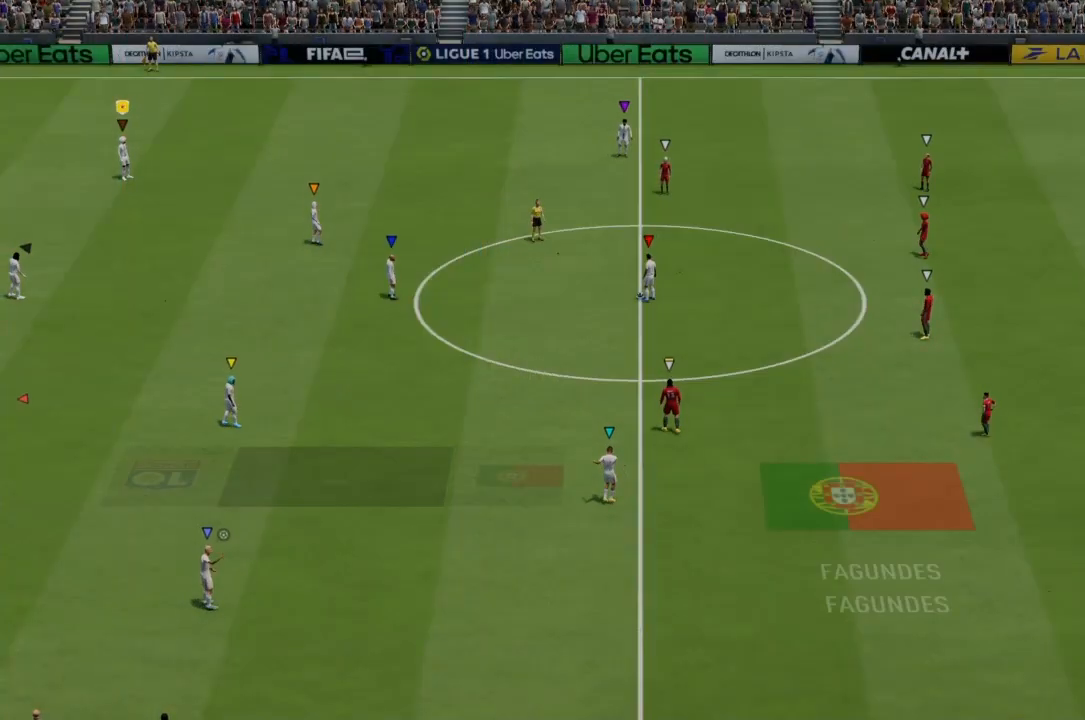
{"buttons": [], "left_stick": "center", "right_stick": "center", "events": []}
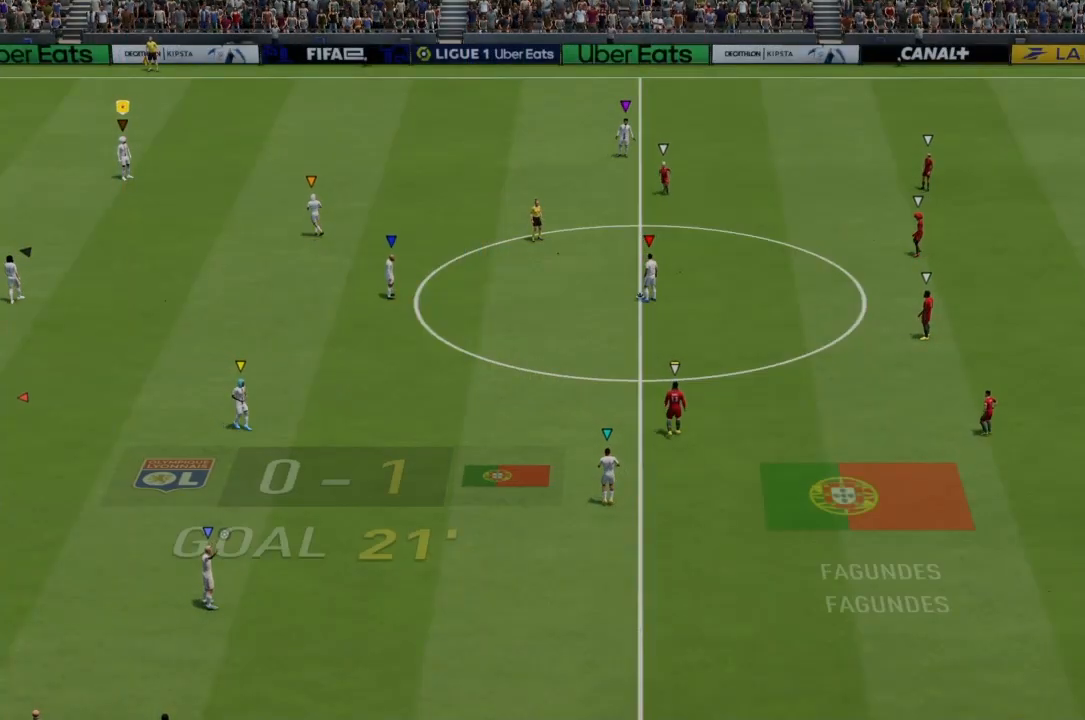
{"buttons": [], "left_stick": "center", "right_stick": "center", "events": []}
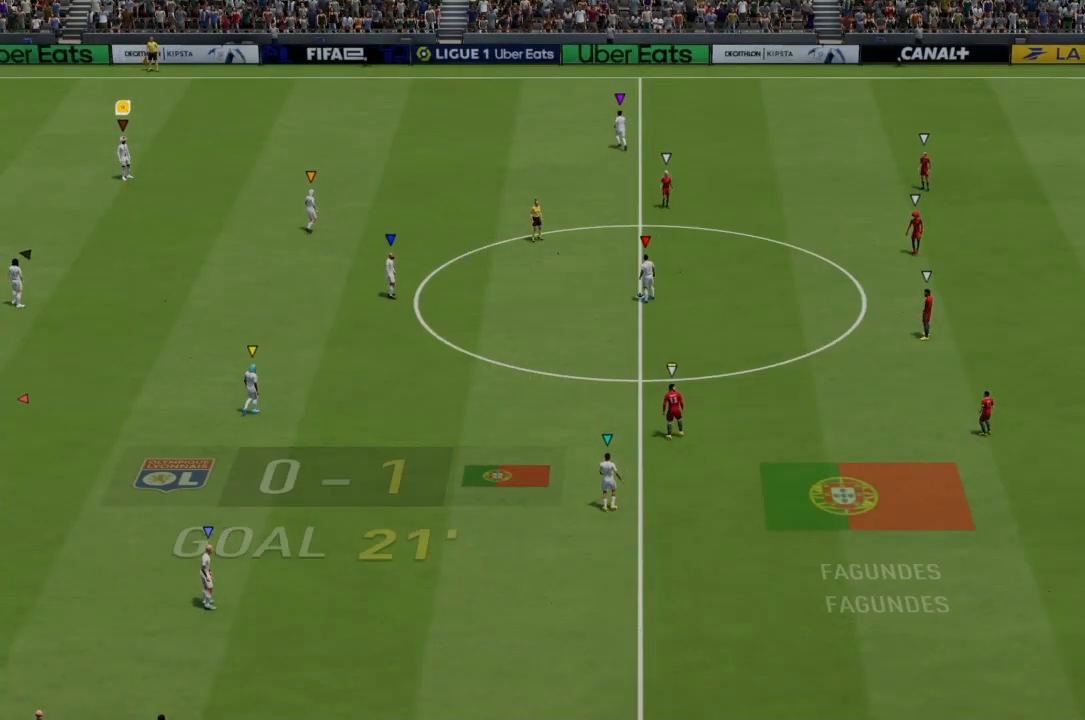
{"buttons": [], "left_stick": "center", "right_stick": "center", "events": []}
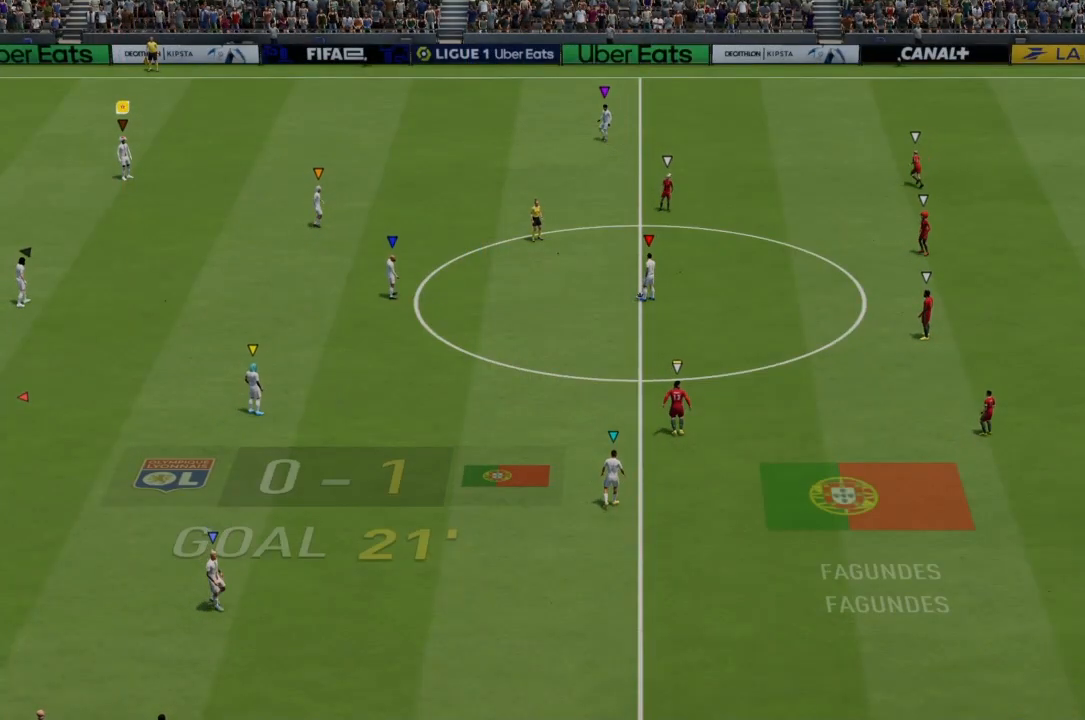
{"buttons": [], "left_stick": "center", "right_stick": "center", "events": []}
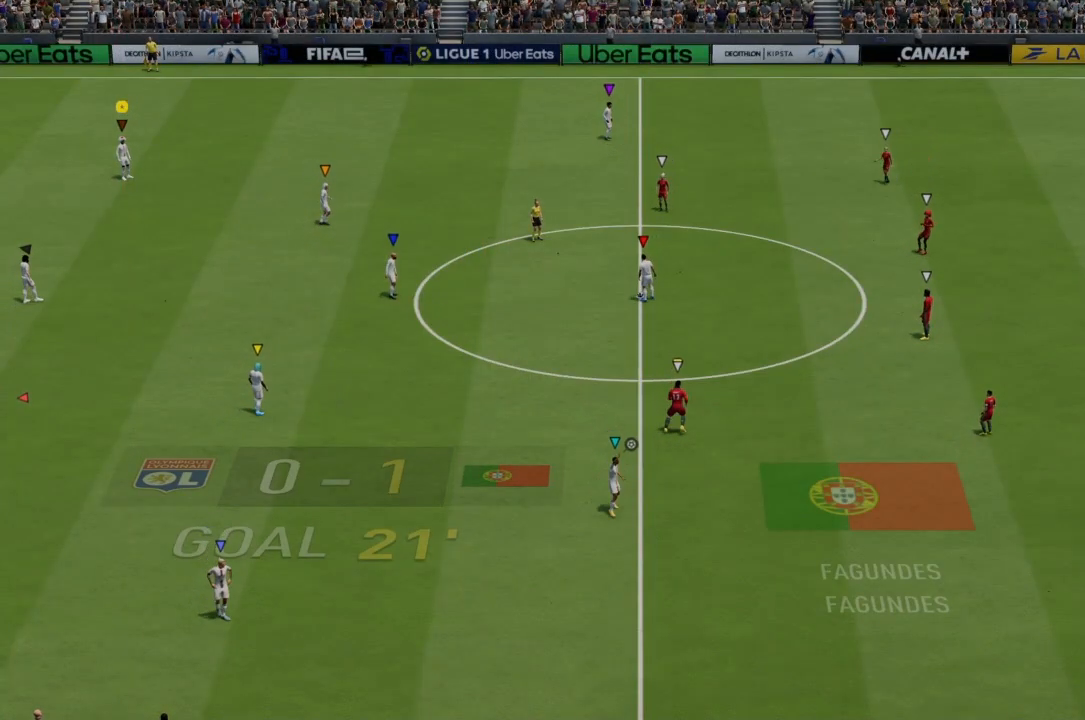
{"buttons": ["L1"], "left_stick": "center", "right_stick": "center", "events": [[233, "CROSS", "down"], [233, "L1", "down"], [233, "R2", "down"], [266, "CROSS", "up"], [266, "R2", "up"]]}
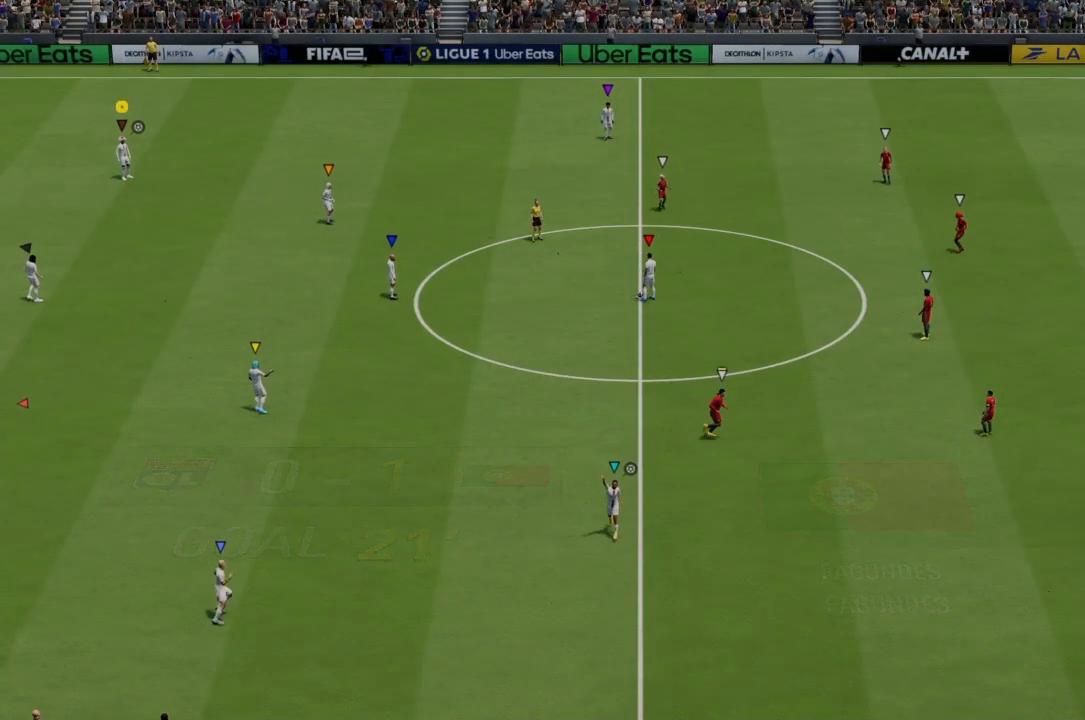
{"buttons": ["L1"], "left_stick": "center", "right_stick": "center", "events": []}
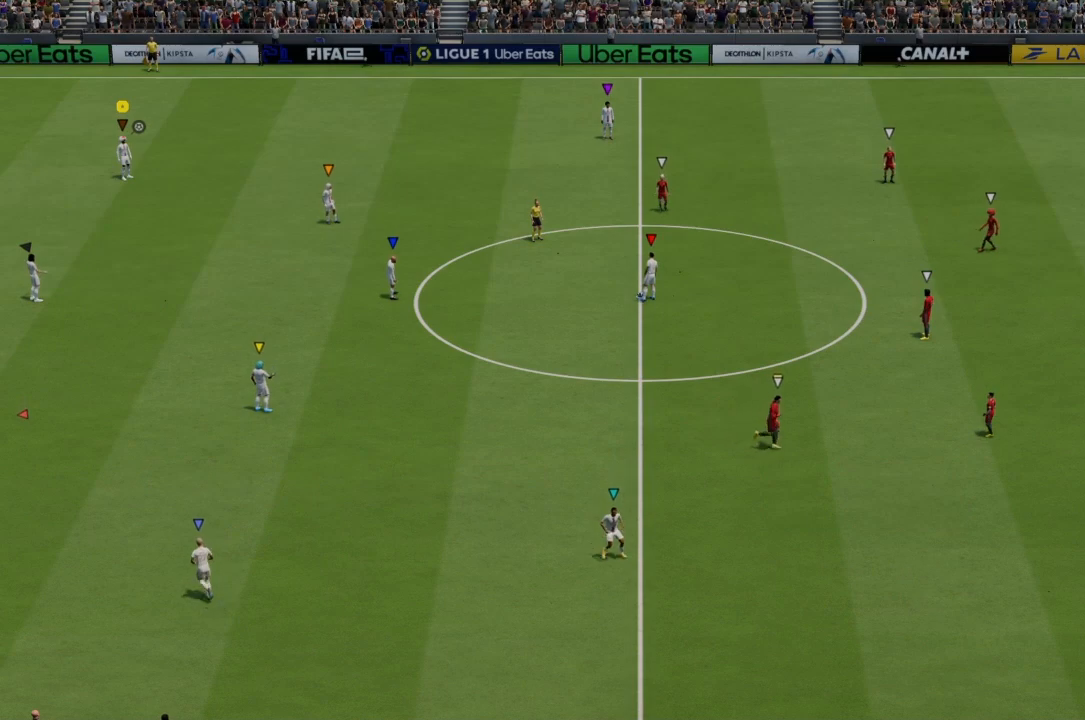
{"buttons": ["L1"], "left_stick": "center", "right_stick": "center", "events": []}
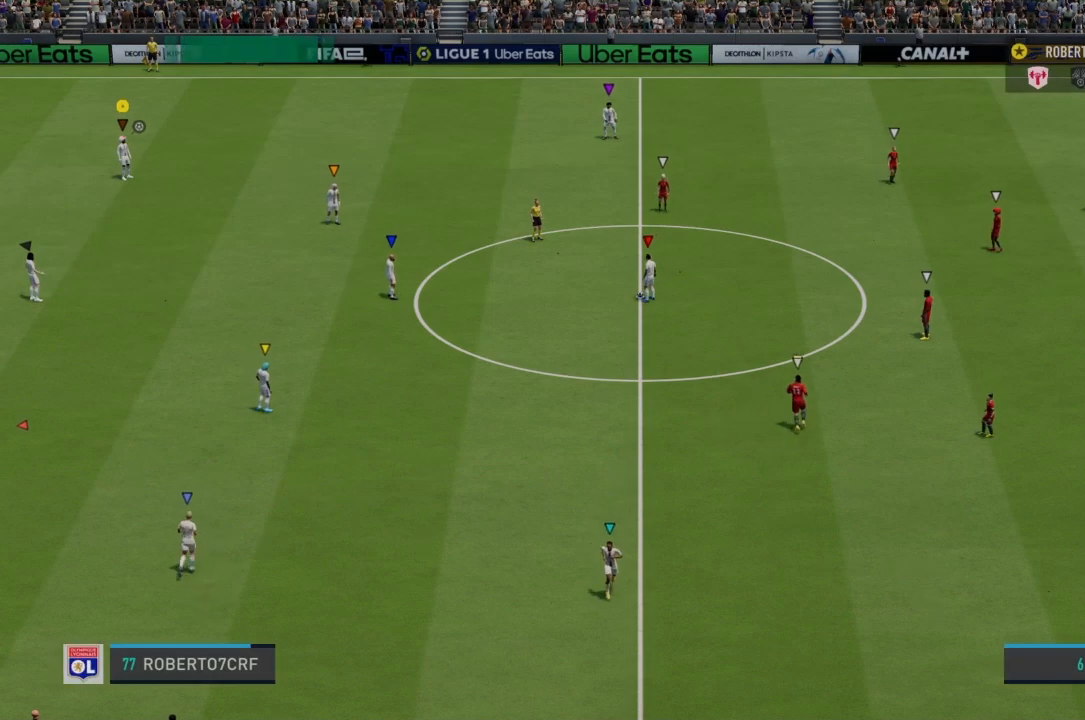
{"buttons": ["L1"], "left_stick": "center", "right_stick": "center", "events": [[334, "L1", "up"], [434, "L1", "down"]]}
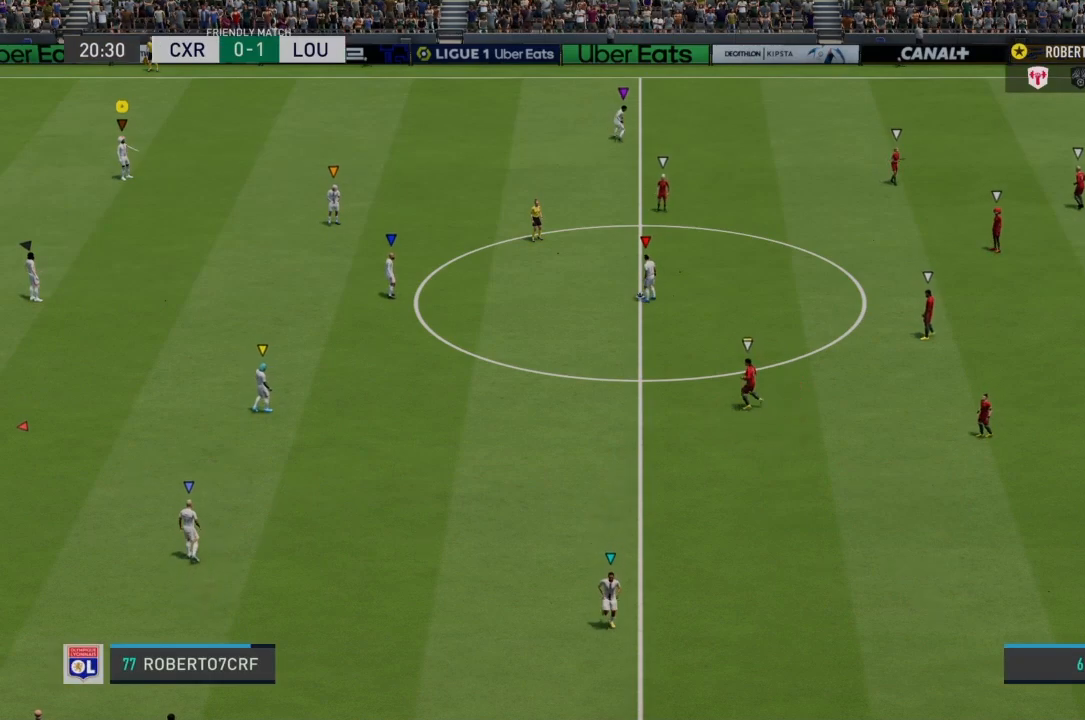
{"buttons": ["L1"], "left_stick": "center", "right_stick": "center", "events": []}
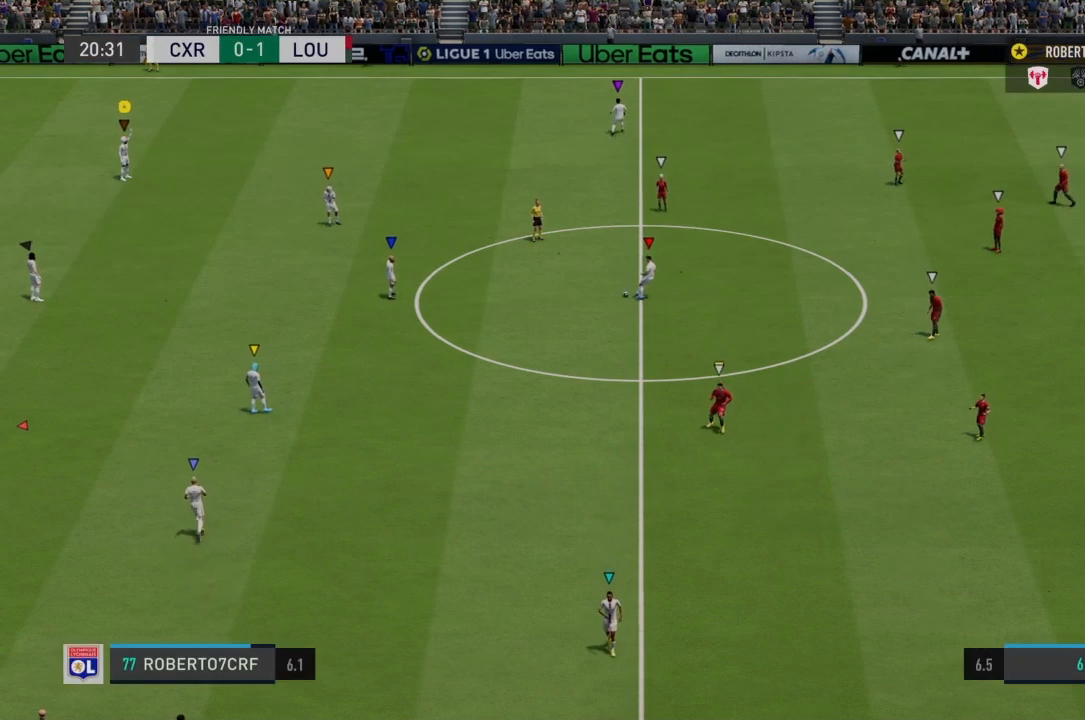
{"buttons": ["L1"], "left_stick": "center", "right_stick": "center", "events": []}
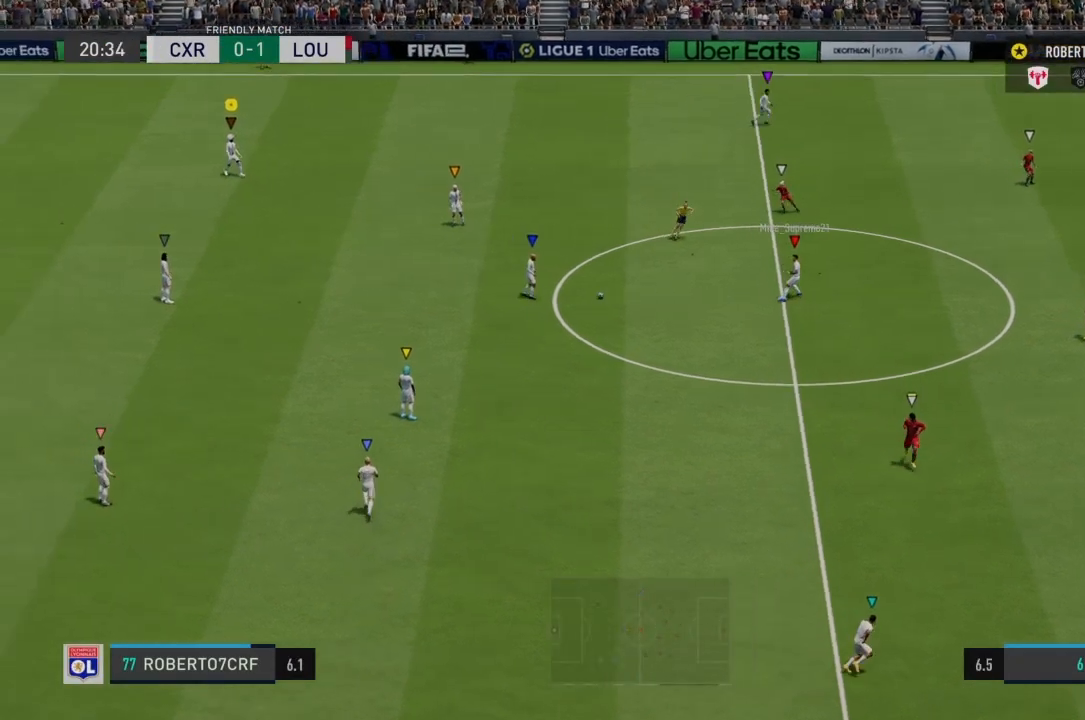
{"buttons": ["L1"], "left_stick": "center", "right_stick": "center", "events": []}
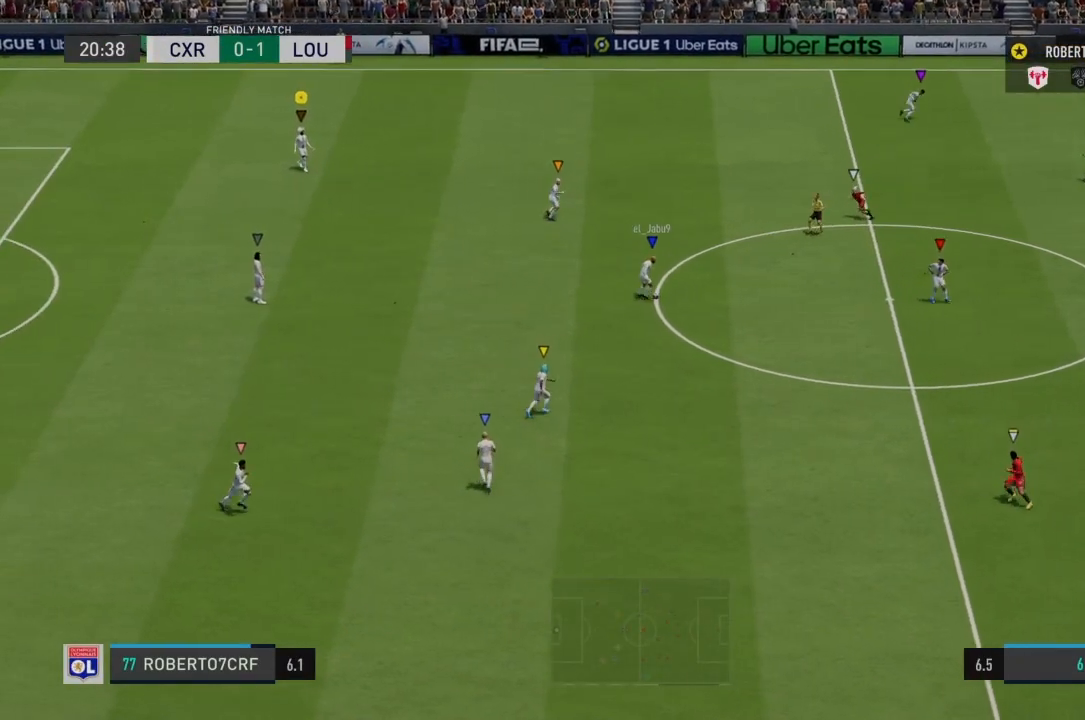
{"buttons": ["L1"], "left_stick": "center", "right_stick": "center", "events": []}
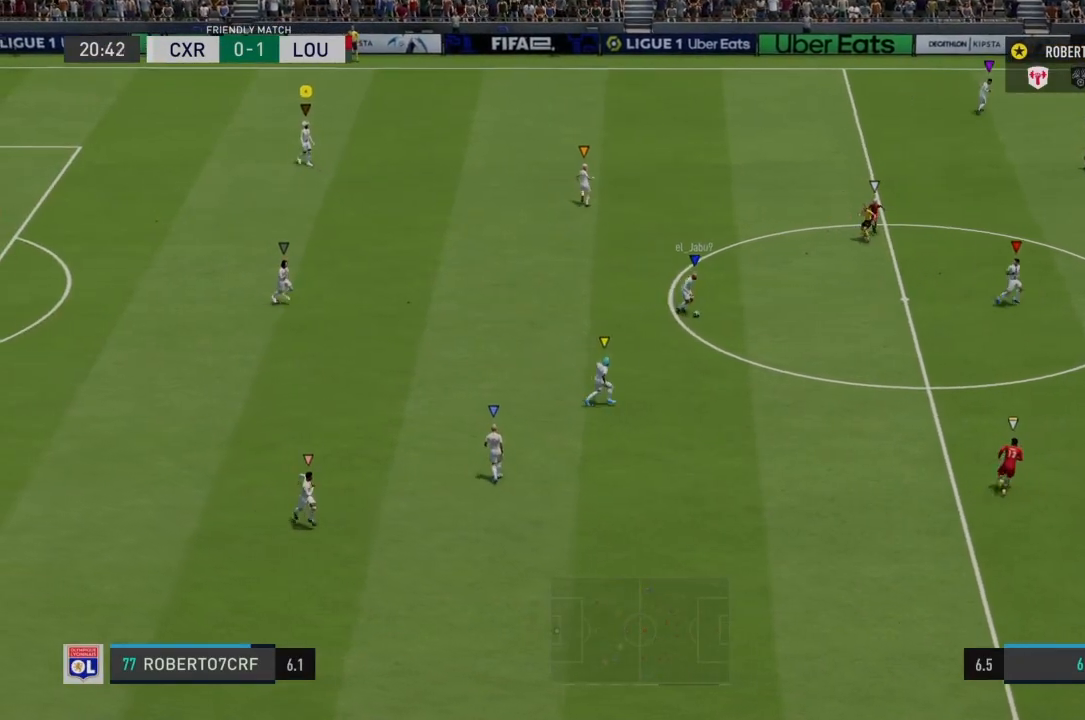
{"buttons": ["L1"], "left_stick": "center", "right_stick": "center", "events": []}
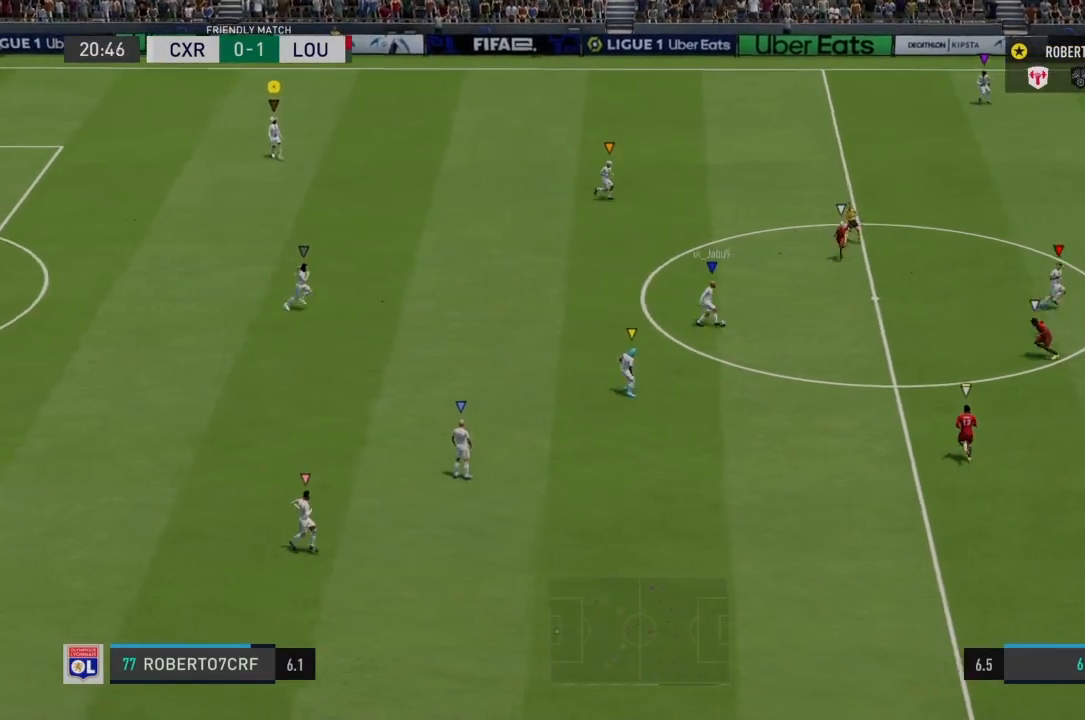
{"buttons": ["L1"], "left_stick": "center", "right_stick": "center", "events": []}
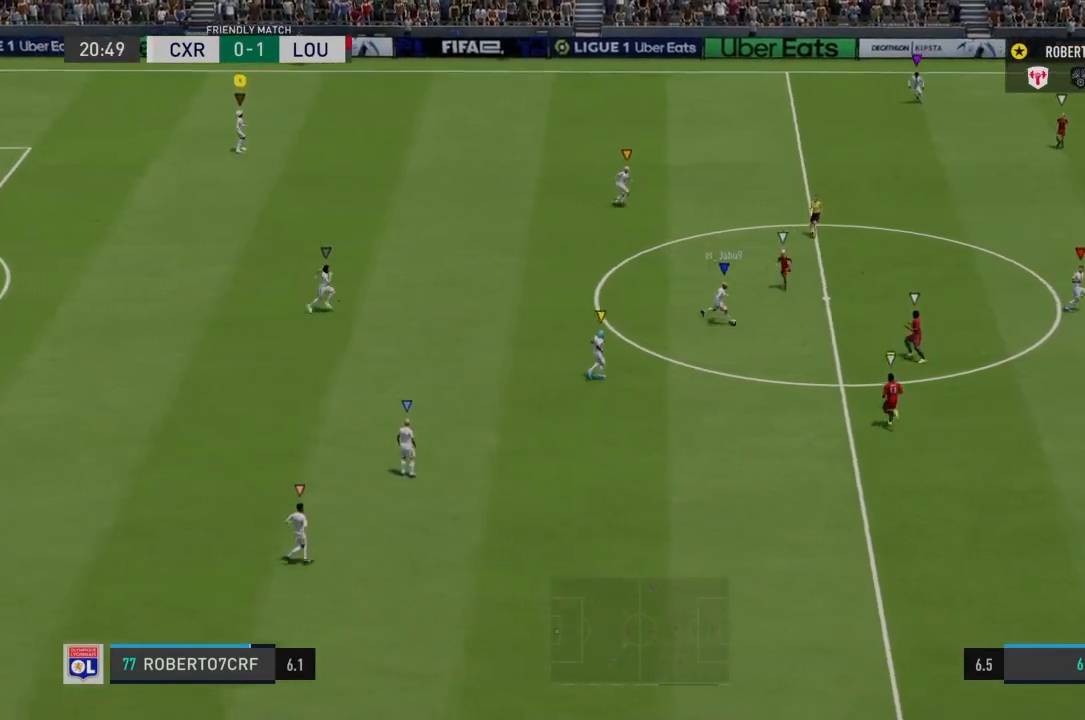
{"buttons": ["L1"], "left_stick": "center", "right_stick": "center", "events": []}
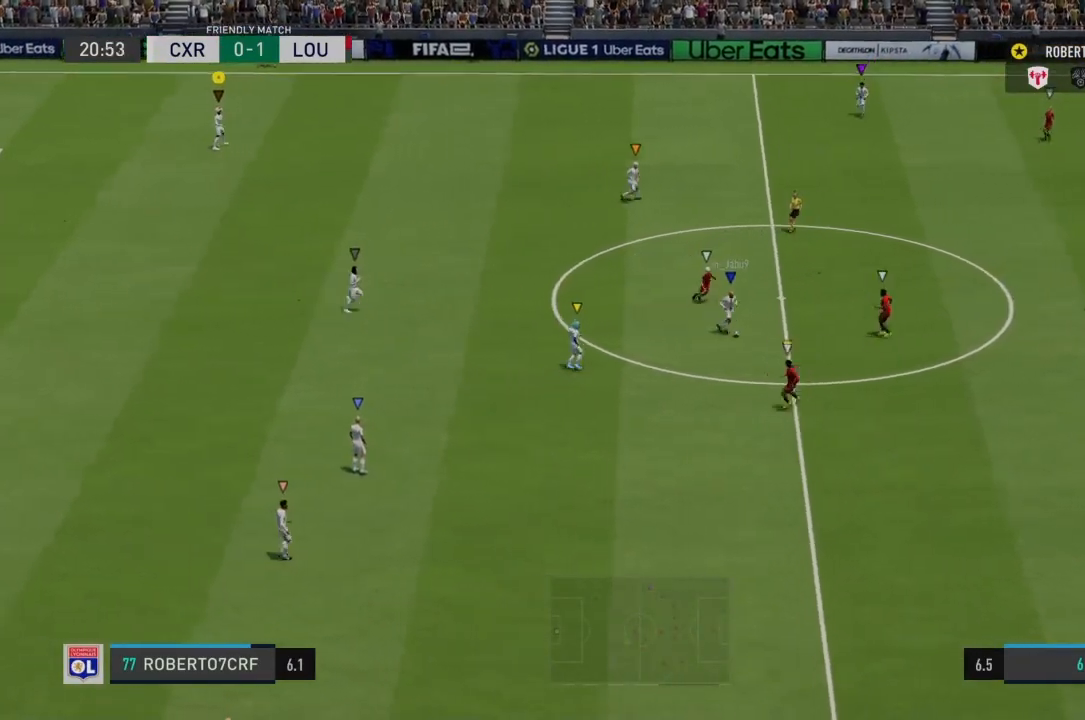
{"buttons": ["L1"], "left_stick": "center", "right_stick": "center", "events": []}
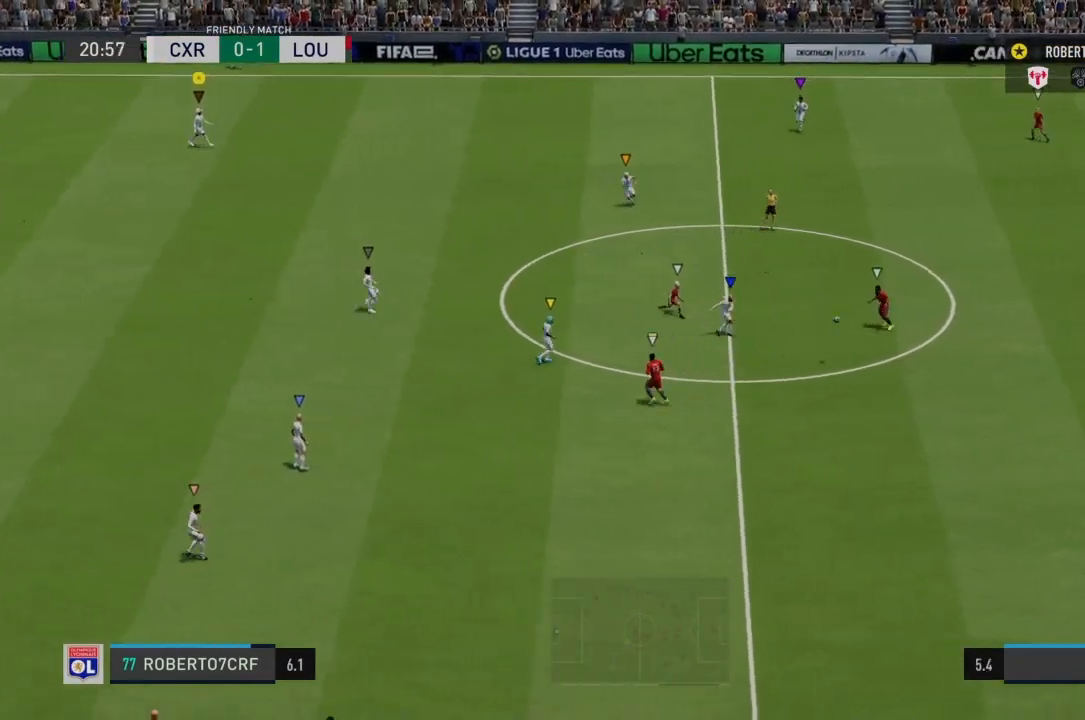
{"buttons": ["L1"], "left_stick": "center", "right_stick": "center", "events": []}
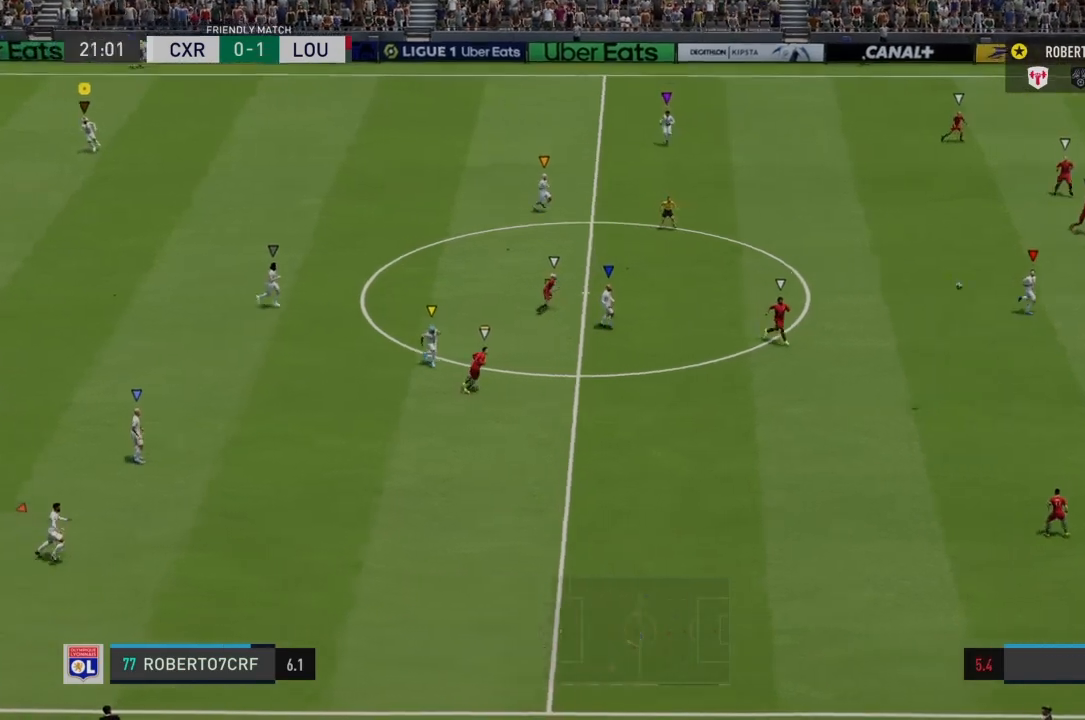
{"buttons": ["L1"], "left_stick": "center", "right_stick": "center", "events": []}
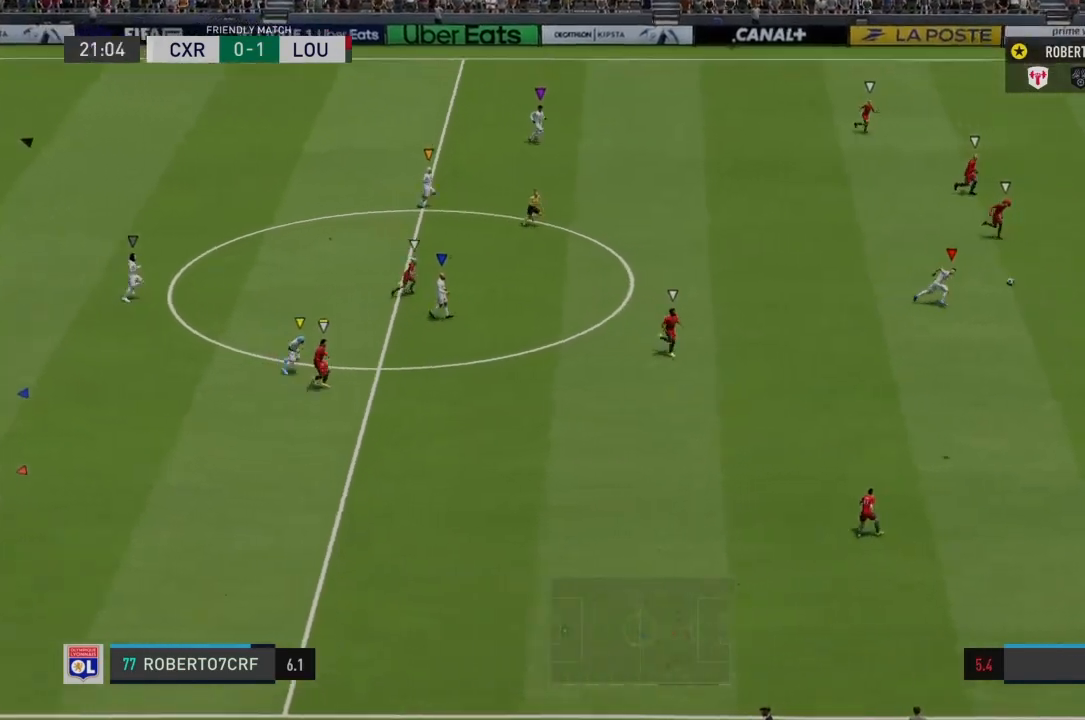
{"buttons": ["L1"], "left_stick": "center", "right_stick": "center", "events": []}